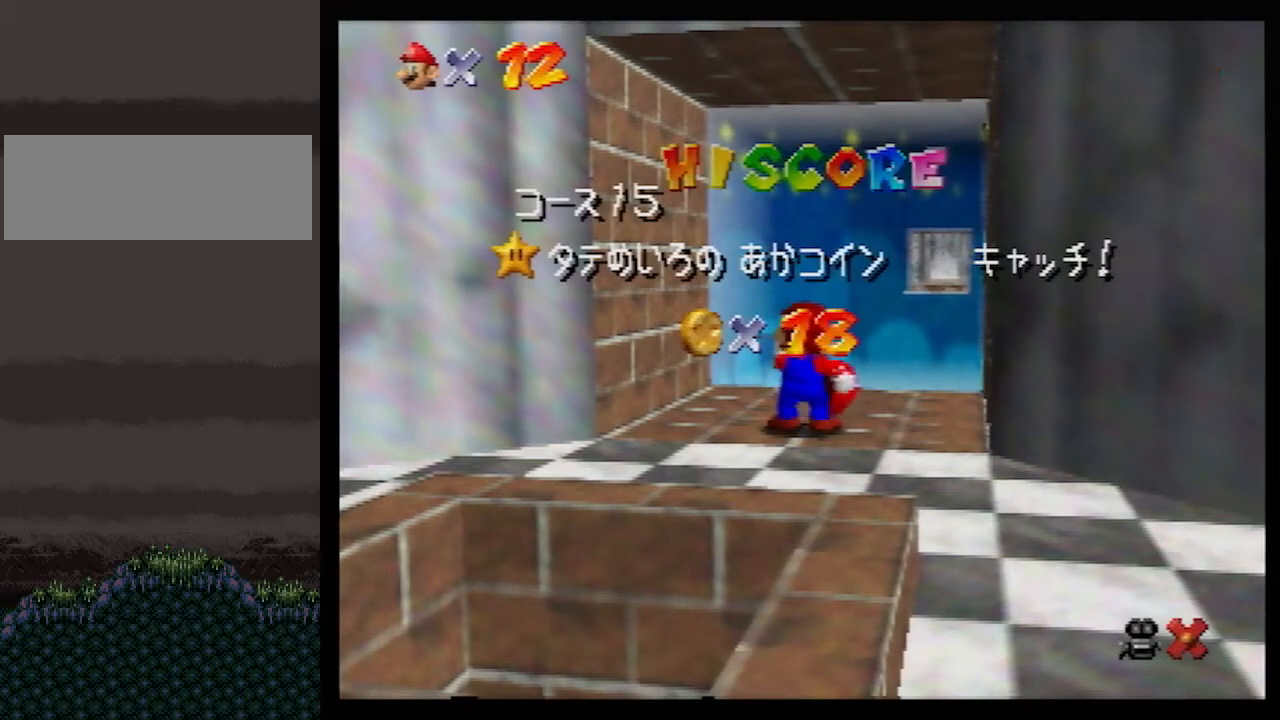
Gameplay with a controller (Nintendo layout); each line is a JSON object with the inputs held at the frame after it. "events" lists button and stick changes between this image and that frame as [ms after this image, input, new state], when the widget could be followed in between. Not read: L1 L3 R3.
{"buttons": [], "left_stick": "down", "events": [[83, "left_stick", "down"], [183, "left_stick", "center"], [250, "left_stick", "down"]]}
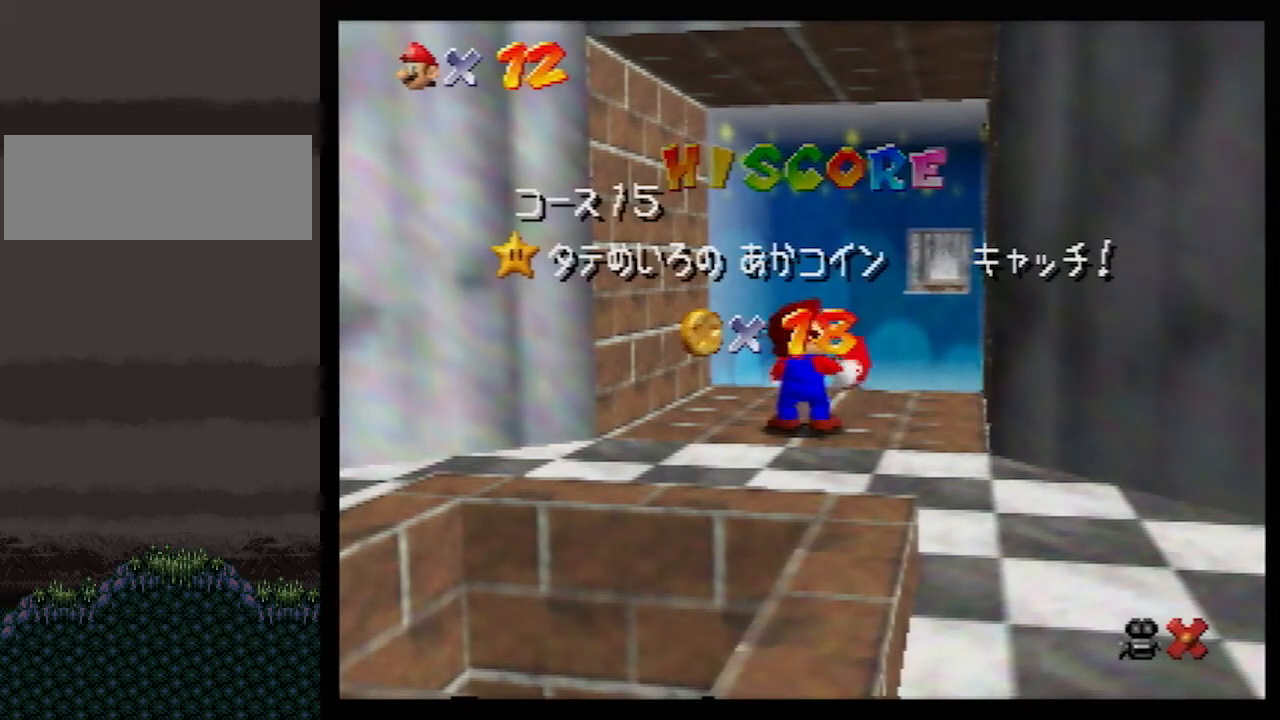
{"buttons": [], "left_stick": "down", "events": []}
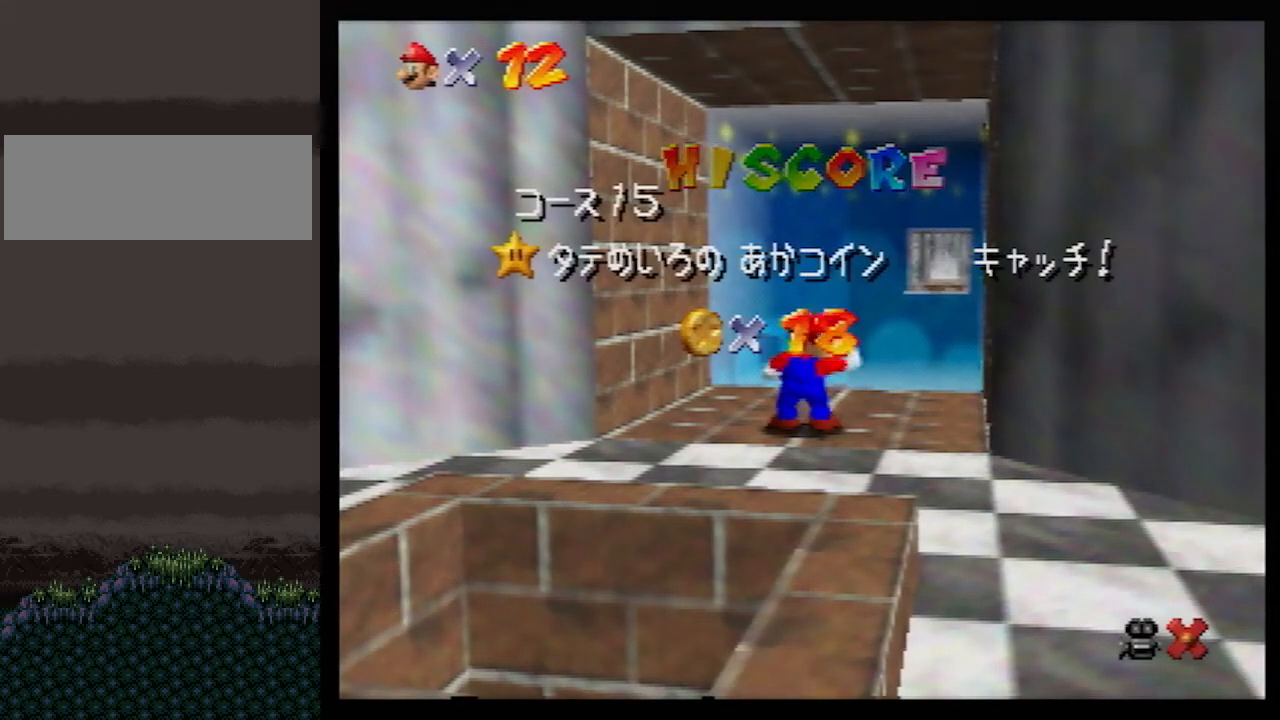
{"buttons": [], "left_stick": "center", "events": [[350, "left_stick", "center"]]}
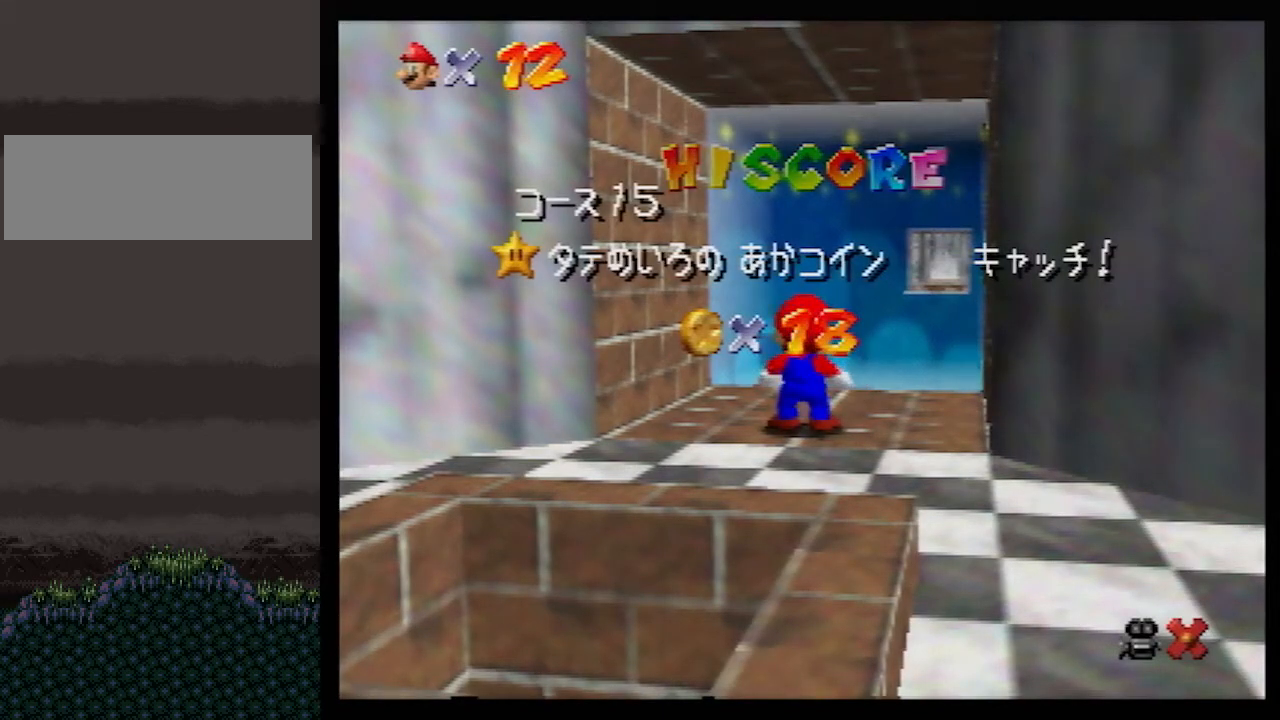
{"buttons": [], "left_stick": "down", "events": [[33, "left_stick", "down-right"], [100, "left_stick", "center"], [183, "left_stick", "down"], [250, "left_stick", "center"], [333, "A", "down"], [433, "A", "up"], [433, "left_stick", "down"]]}
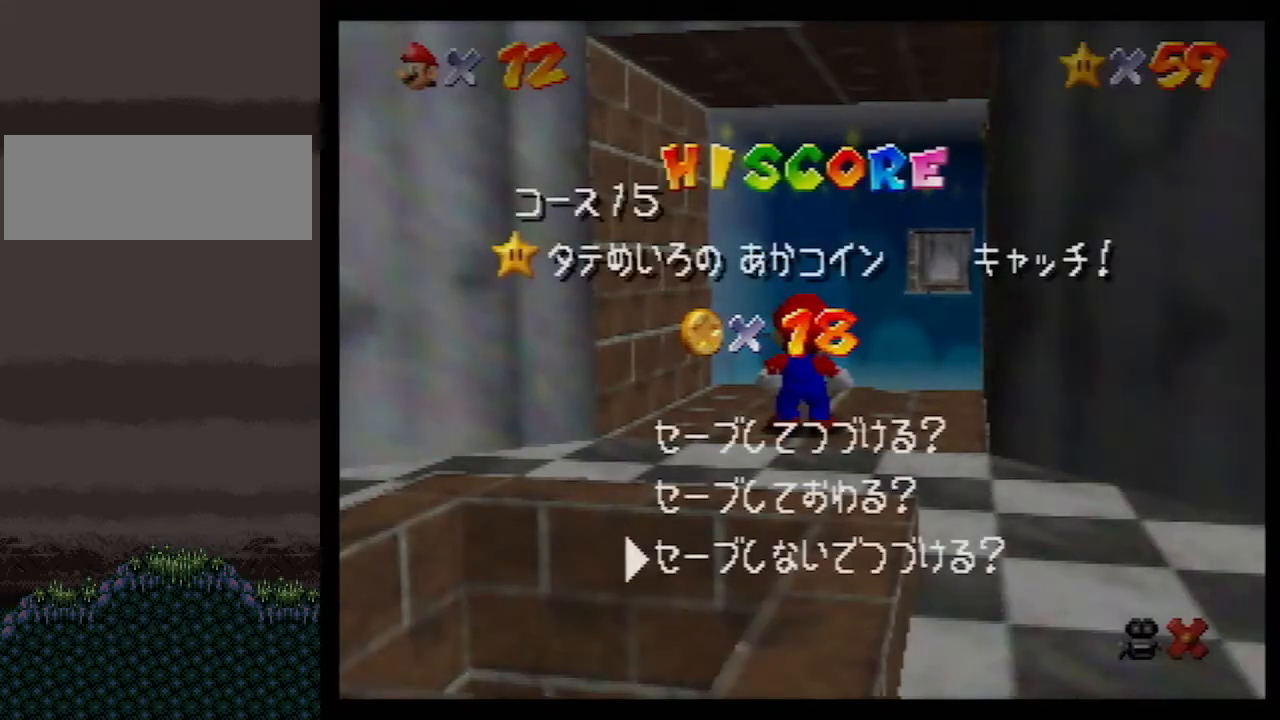
{"buttons": ["A"], "left_stick": "down", "events": [[117, "A", "down"], [383, "B", "down"], [500, "B", "up"]]}
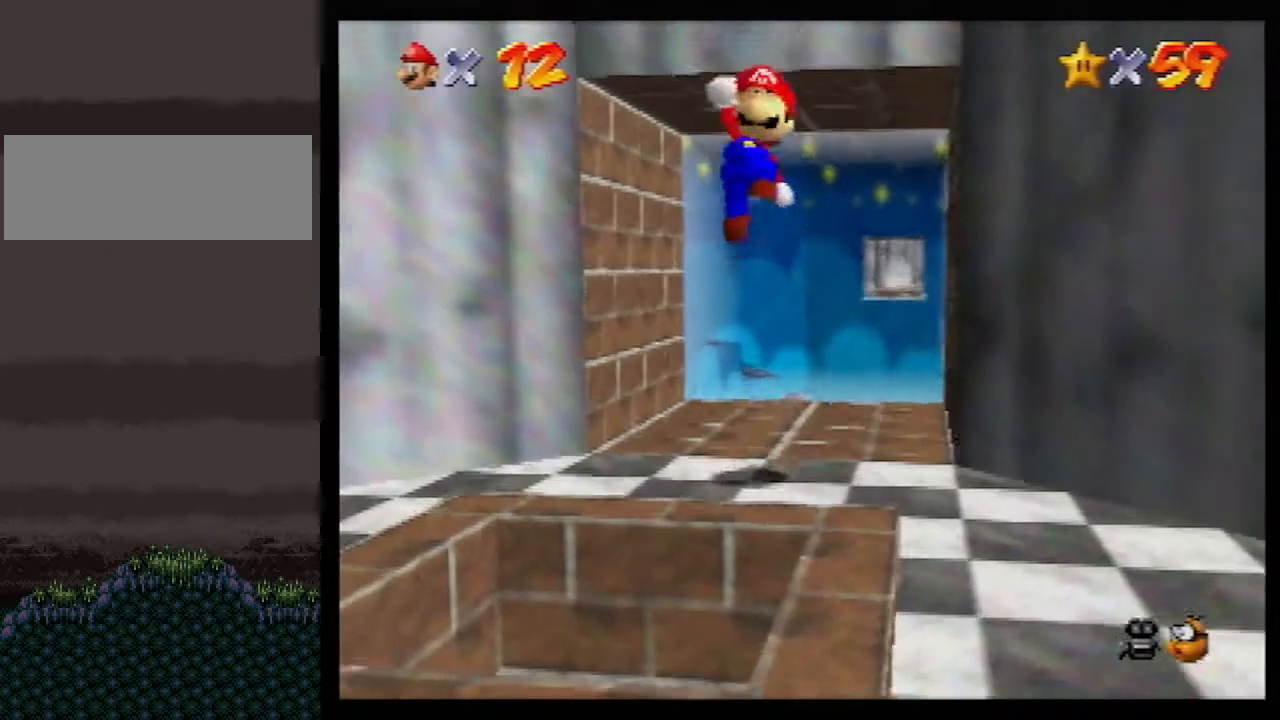
{"buttons": [], "left_stick": "center", "events": [[67, "A", "up"], [283, "left_stick", "center"]]}
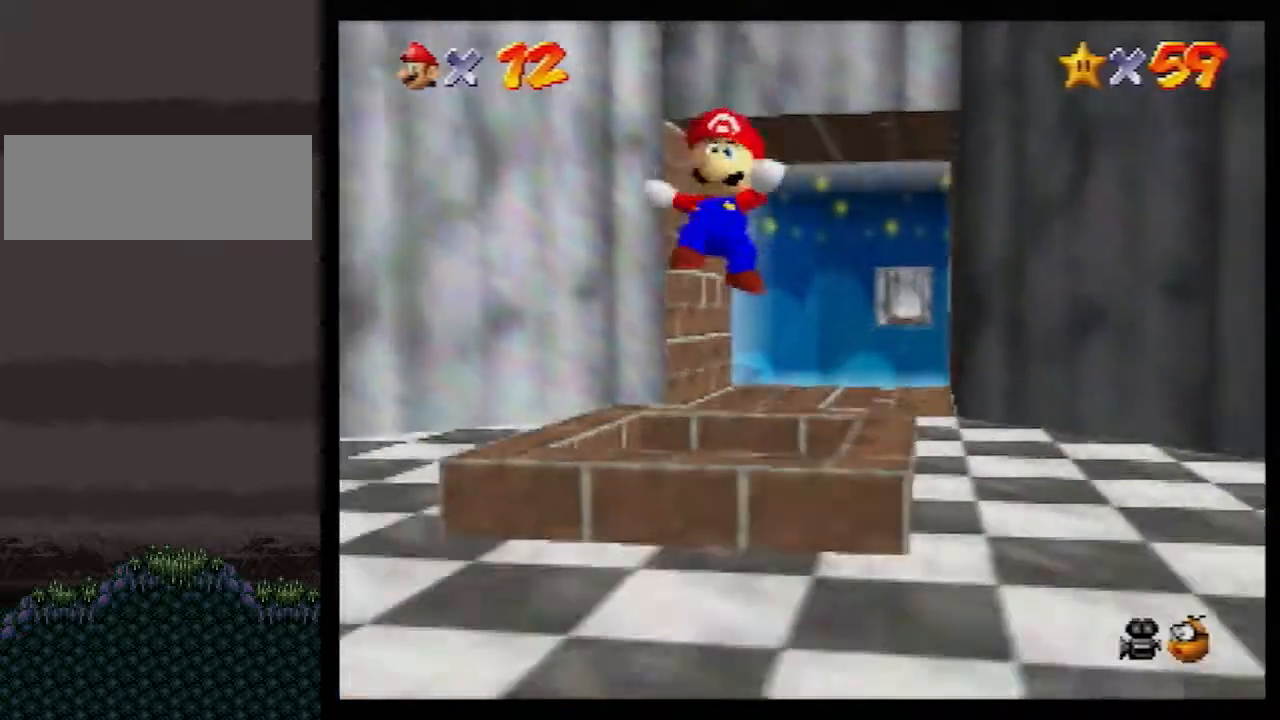
{"buttons": [], "left_stick": "center", "events": []}
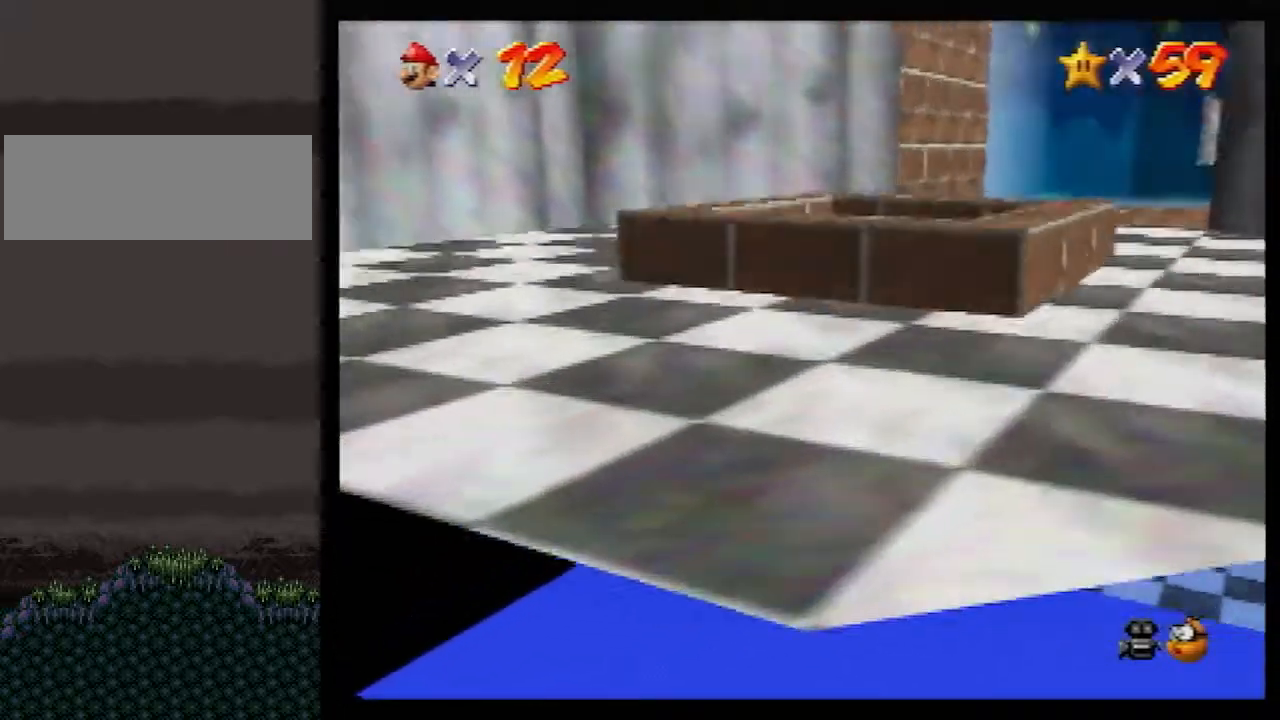
{"buttons": [], "left_stick": "center", "events": []}
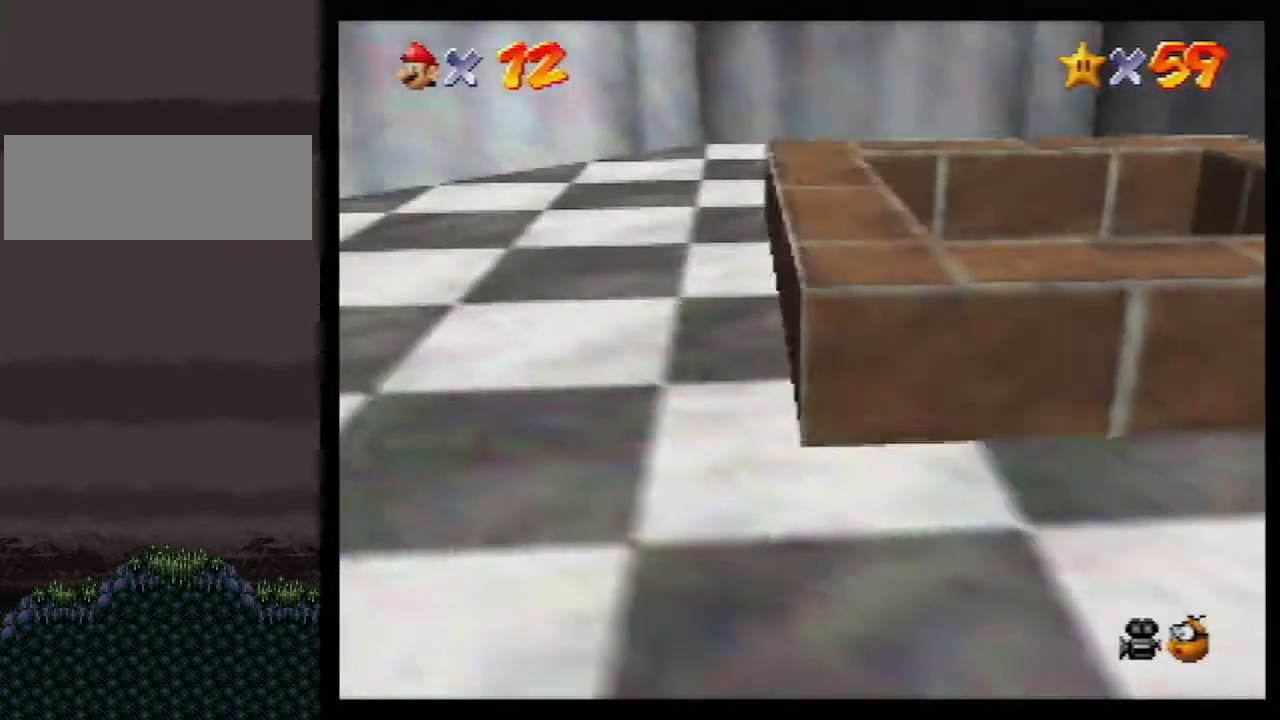
{"buttons": [], "left_stick": "right", "events": [[500, "left_stick", "right"]]}
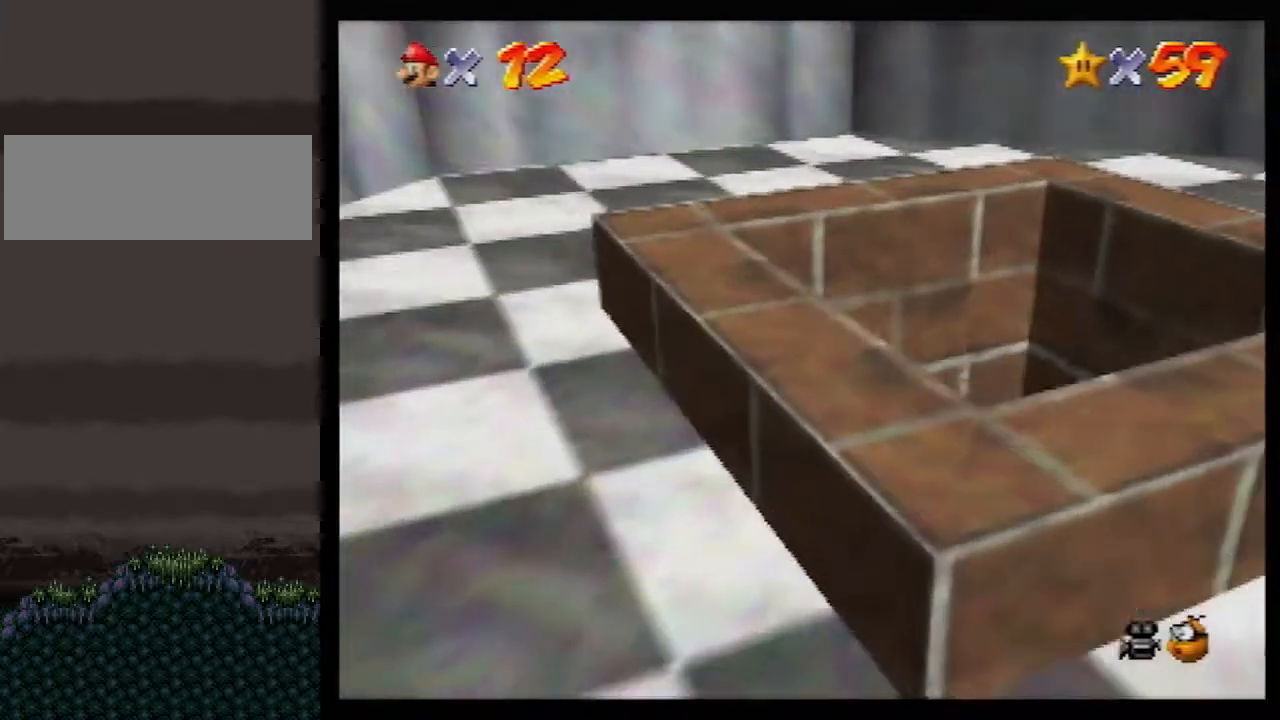
{"buttons": [], "left_stick": "right", "events": [[317, "A", "down"], [333, "A", "up"], [433, "A", "down"], [500, "A", "up"]]}
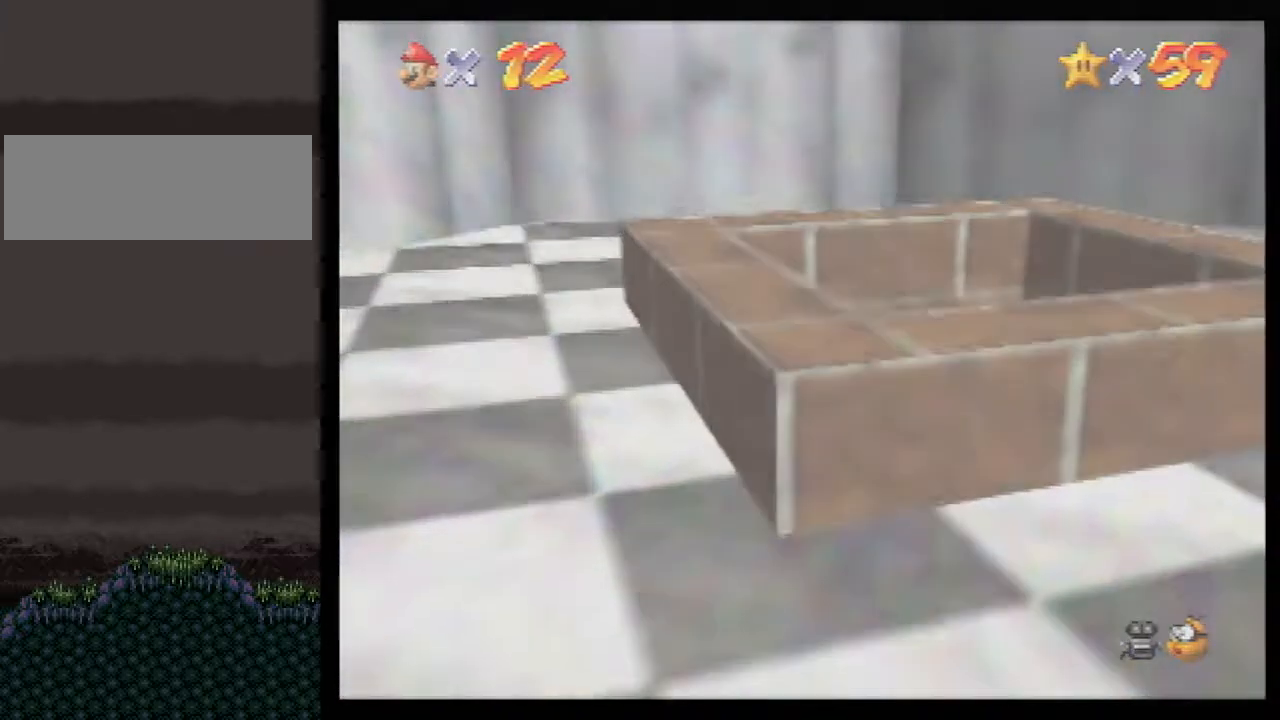
{"buttons": [], "left_stick": "right", "events": [[67, "A", "down"], [117, "A", "up"], [183, "A", "down"], [217, "A", "up"], [283, "A", "down"], [367, "A", "up"], [433, "A", "down"], [500, "A", "up"]]}
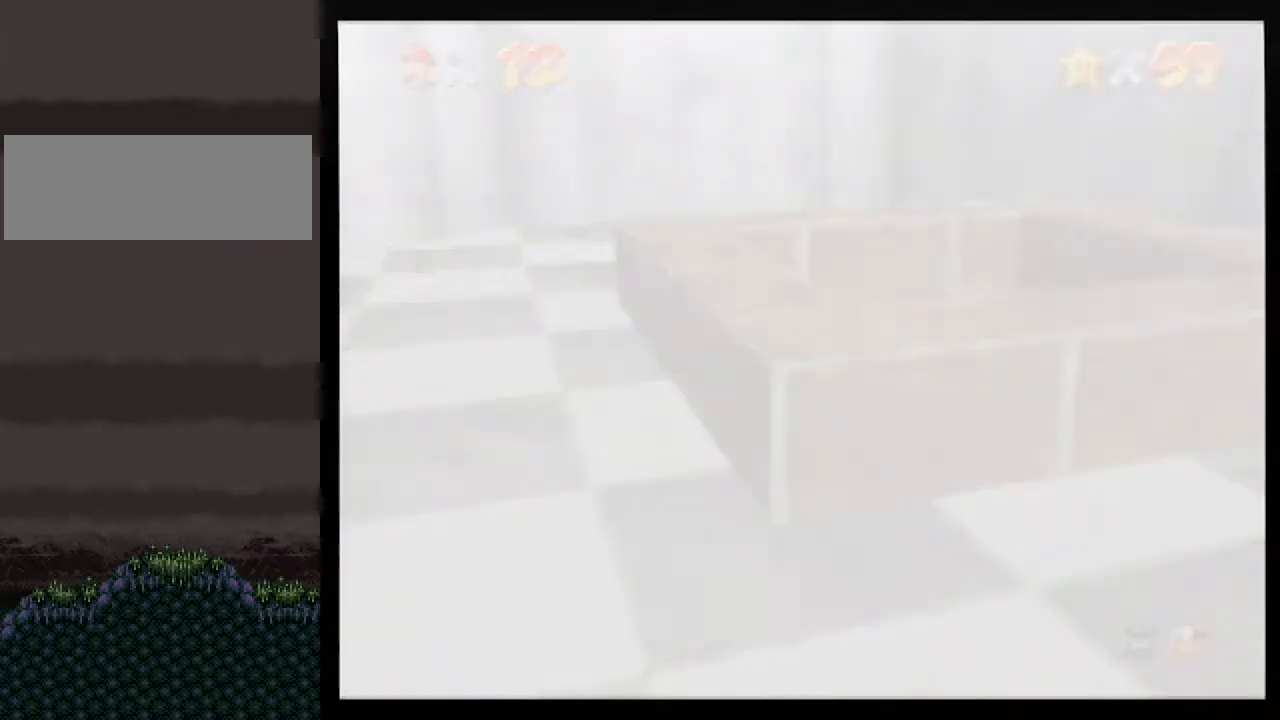
{"buttons": [], "left_stick": "right", "events": [[67, "A", "down"], [250, "A", "up"], [300, "A", "down"], [367, "A", "up"], [433, "A", "down"], [500, "A", "up"]]}
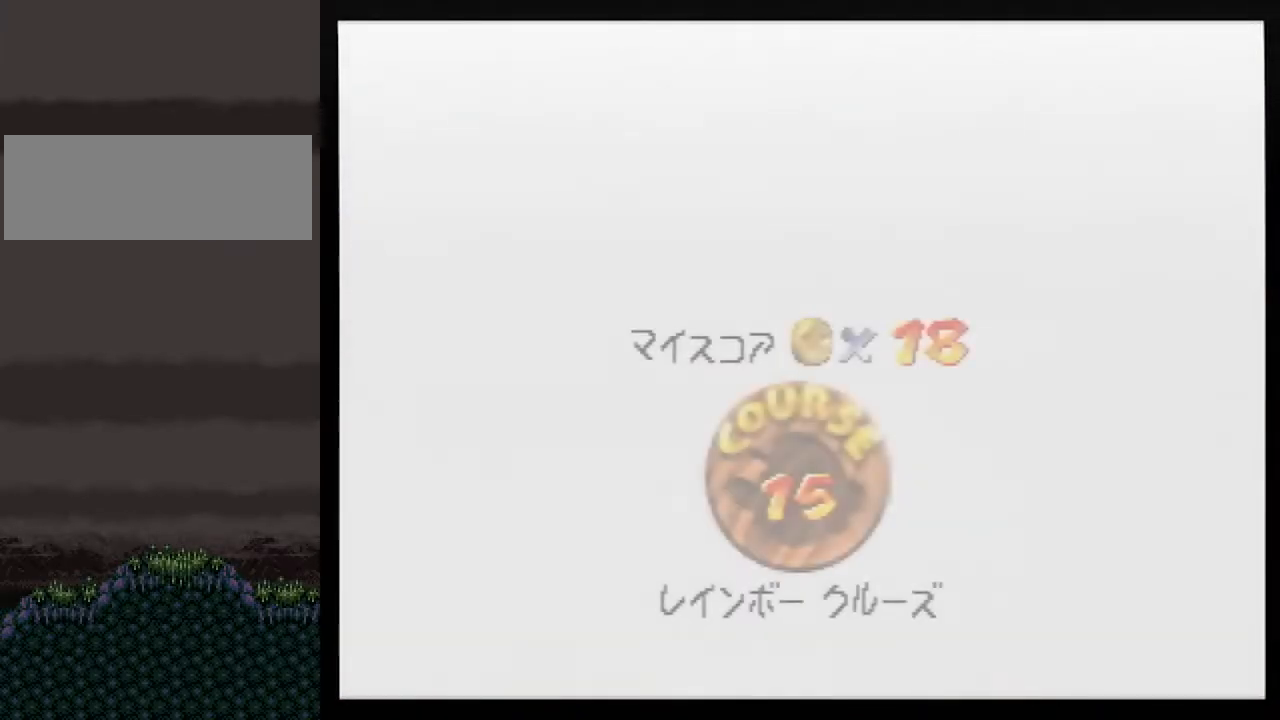
{"buttons": ["A"], "left_stick": "right", "events": [[83, "A", "down"], [117, "A", "up"], [217, "A", "down"], [417, "A", "up"], [467, "A", "down"]]}
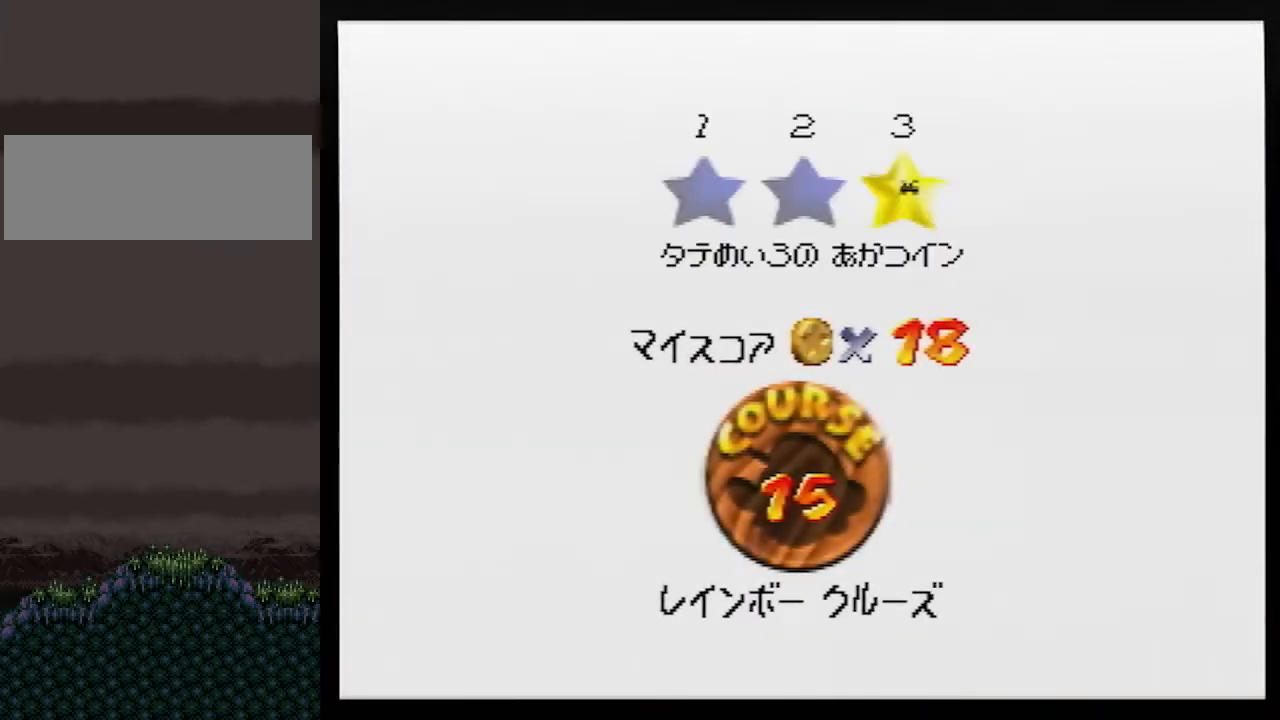
{"buttons": ["A"], "left_stick": "center", "events": [[33, "A", "up"], [83, "A", "down"], [150, "A", "up"], [217, "A", "down"], [283, "A", "up"], [350, "A", "down"], [417, "A", "up"], [450, "A", "down"], [500, "left_stick", "center"]]}
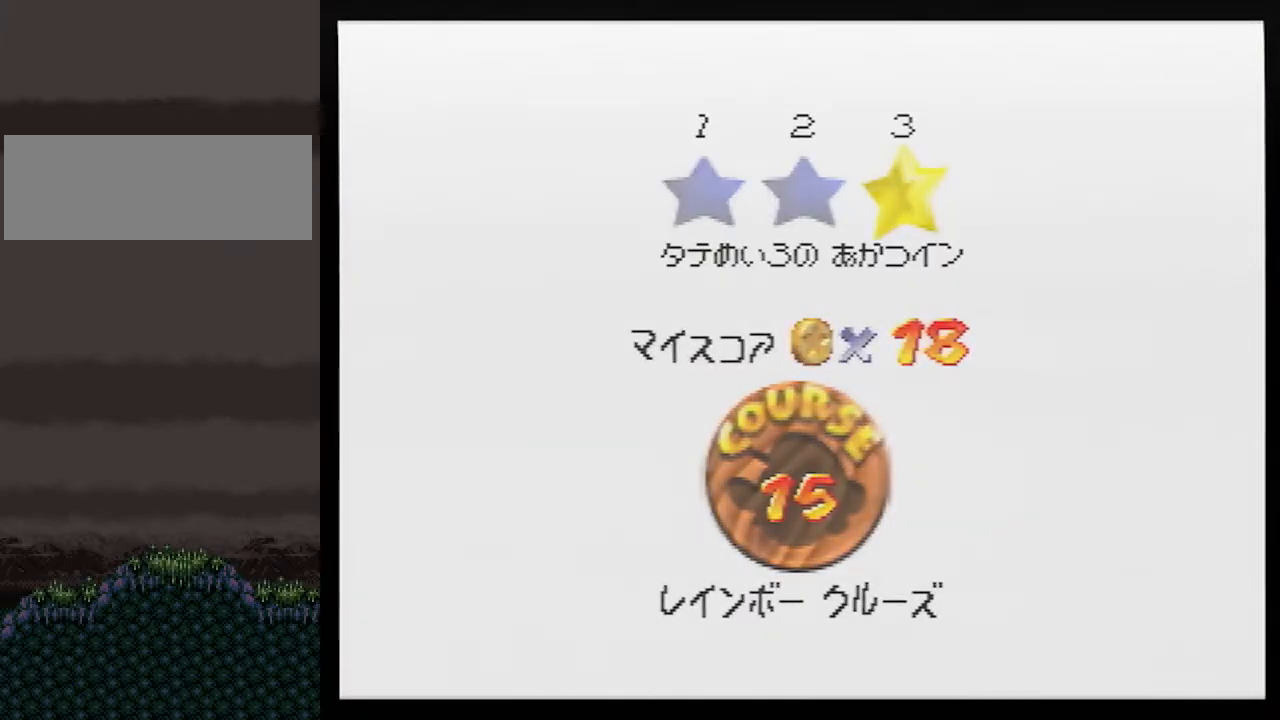
{"buttons": [], "left_stick": "up", "events": [[33, "A", "up"], [250, "left_stick", "up"]]}
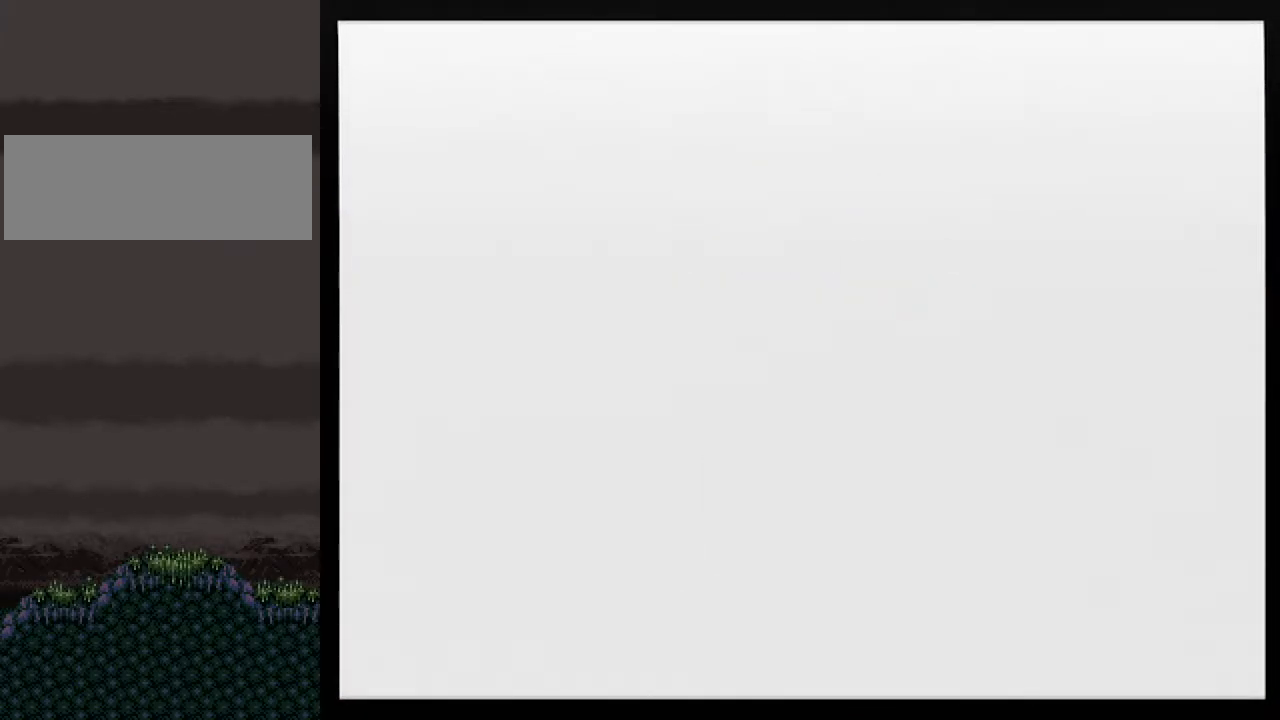
{"buttons": [], "left_stick": "up", "events": [[300, "C_RIGHT", "down"], [433, "C_RIGHT", "up"]]}
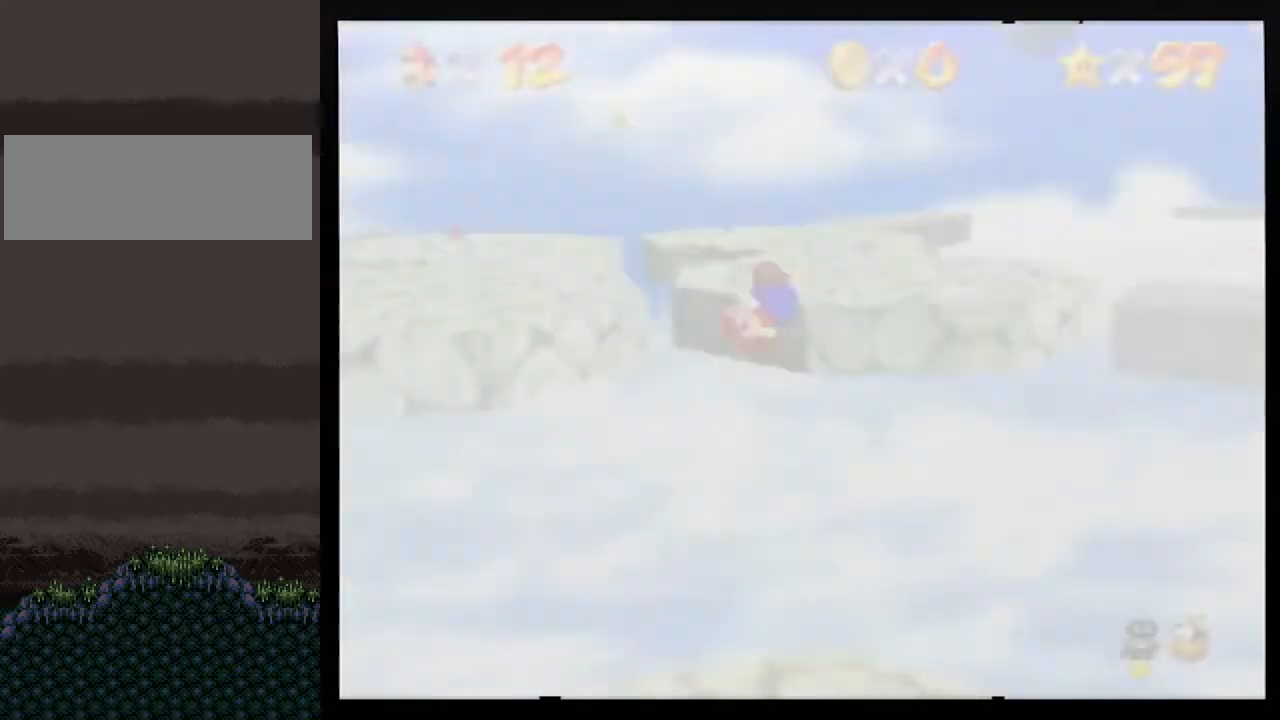
{"buttons": ["A"], "left_stick": "up", "events": [[83, "A", "down"]]}
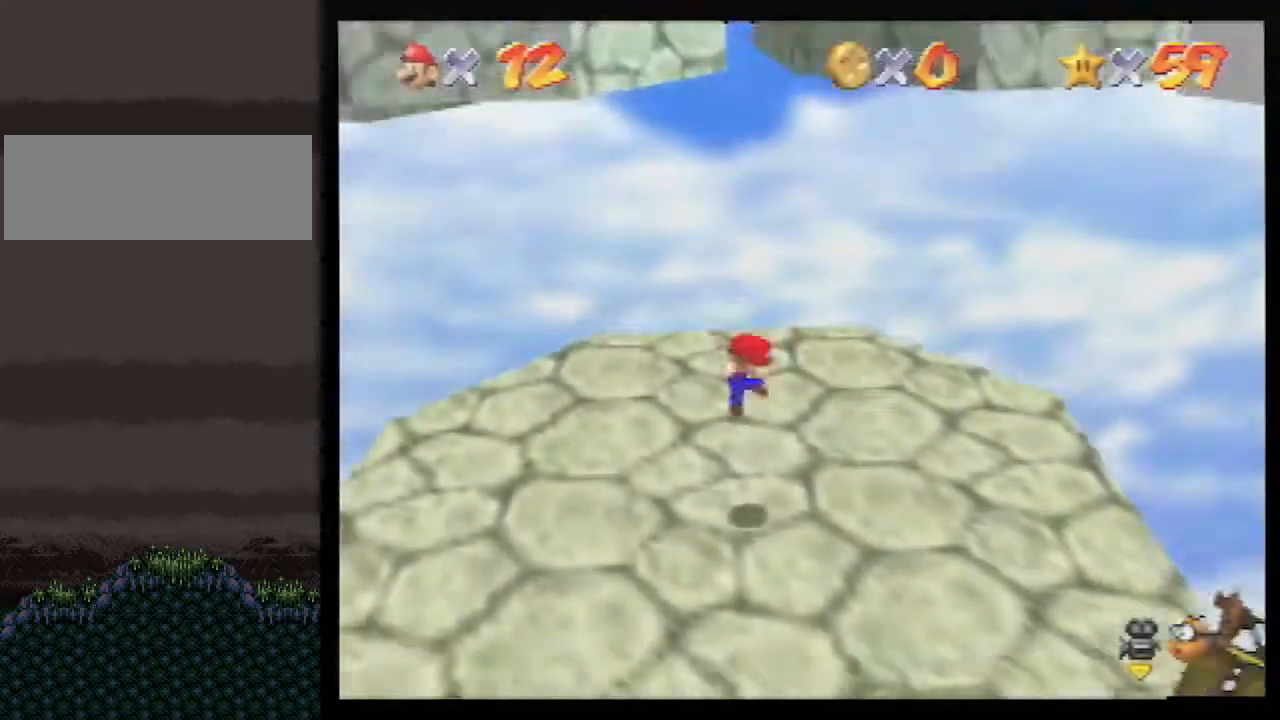
{"buttons": ["A"], "left_stick": "up", "events": []}
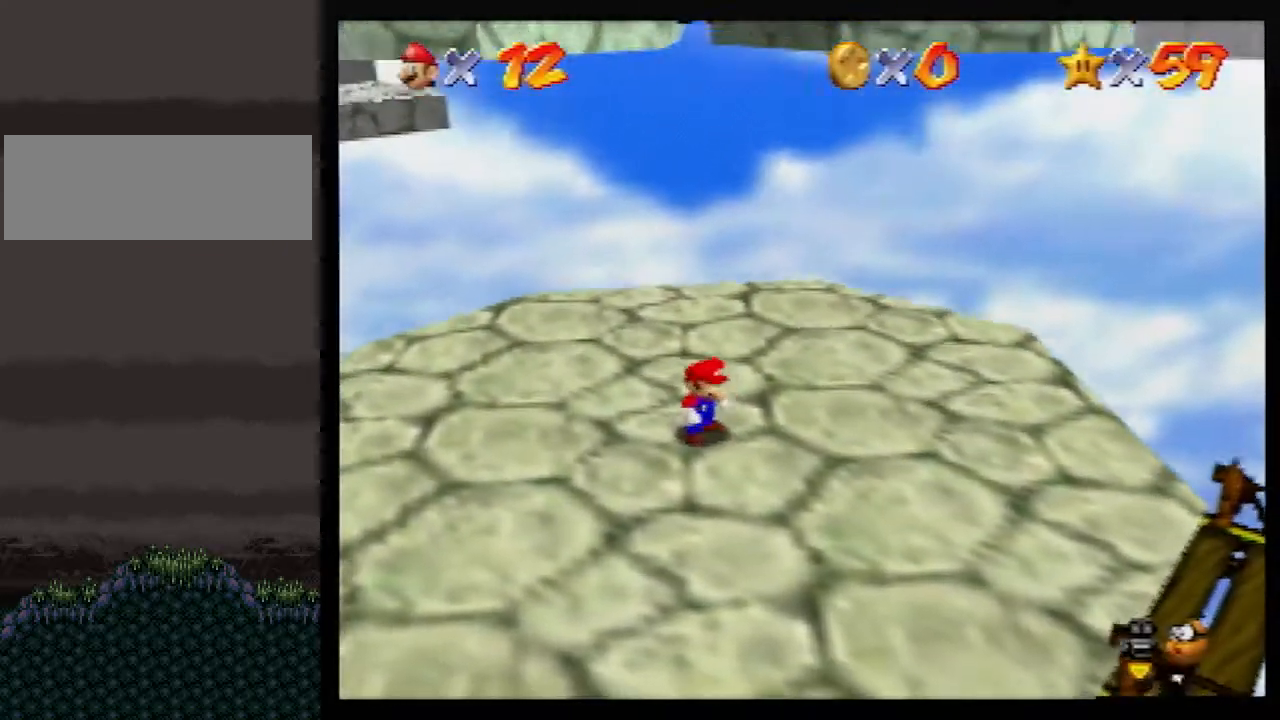
{"buttons": [], "left_stick": "up-right", "events": [[183, "B", "down"], [250, "B", "up"], [283, "A", "up"], [433, "left_stick", "up-right"]]}
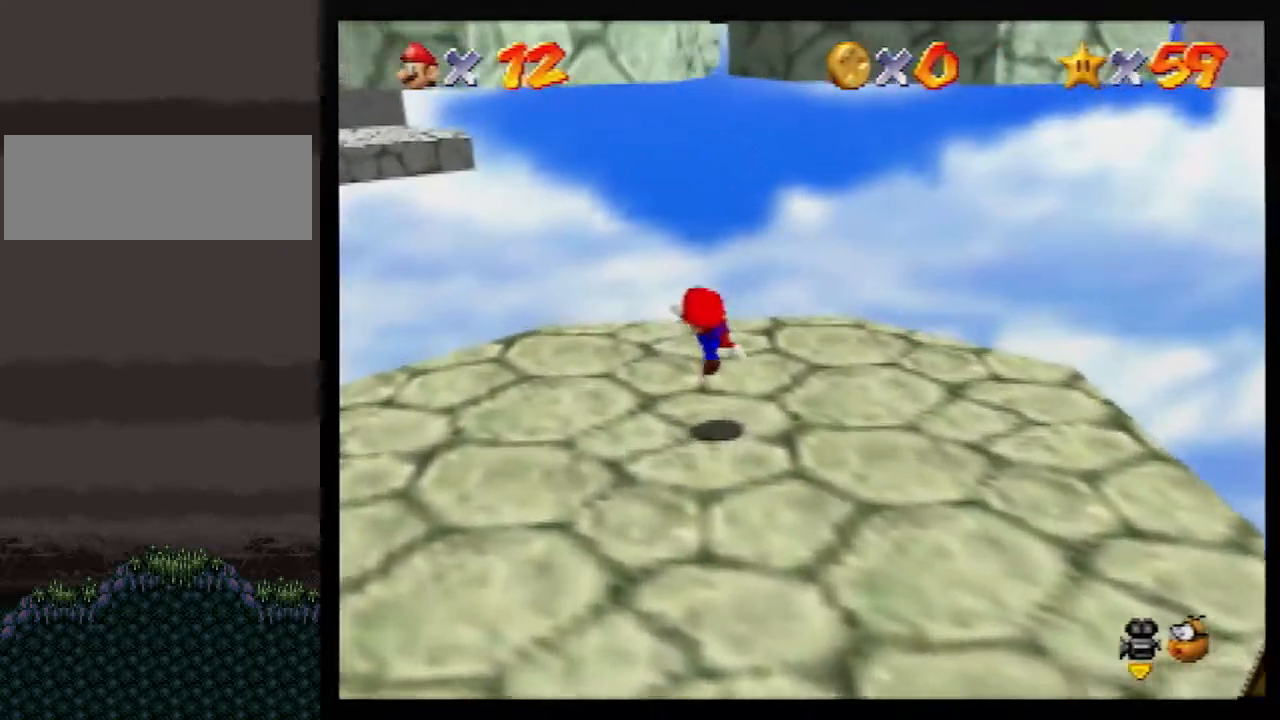
{"buttons": [], "left_stick": "up-right", "events": [[133, "A", "down"], [183, "A", "up"]]}
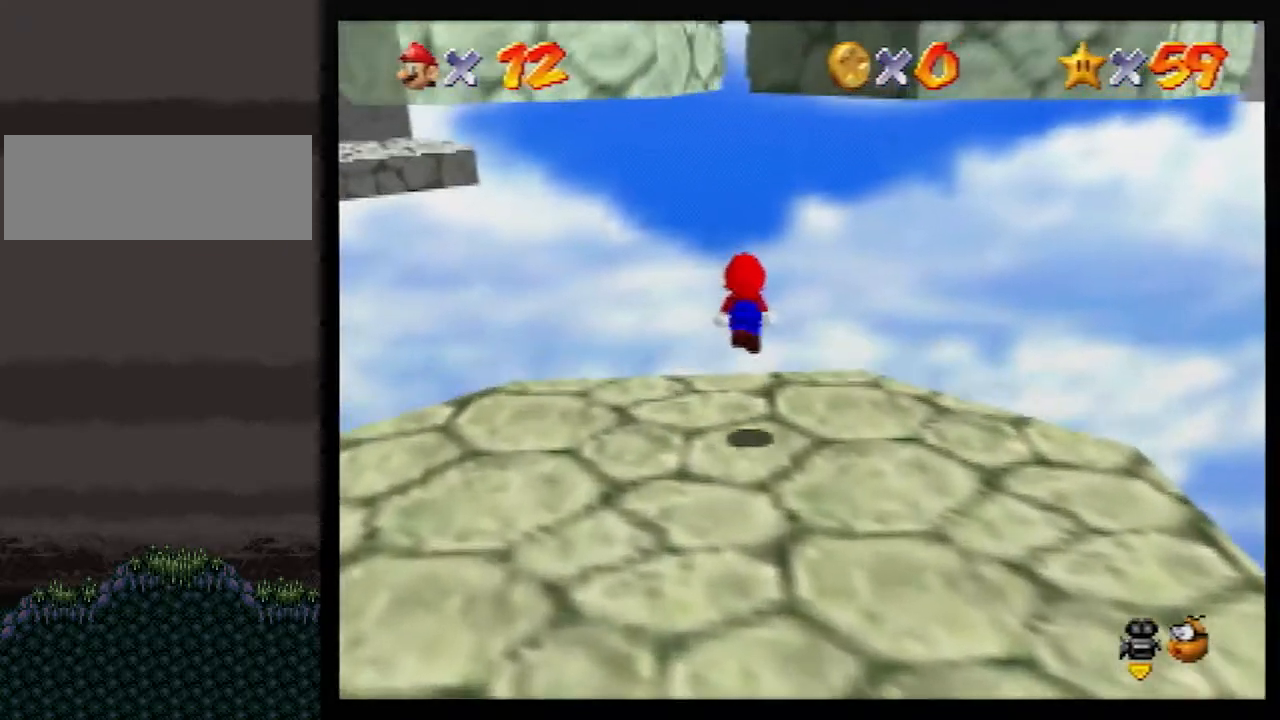
{"buttons": ["A"], "left_stick": "up-right", "events": [[250, "A", "down"]]}
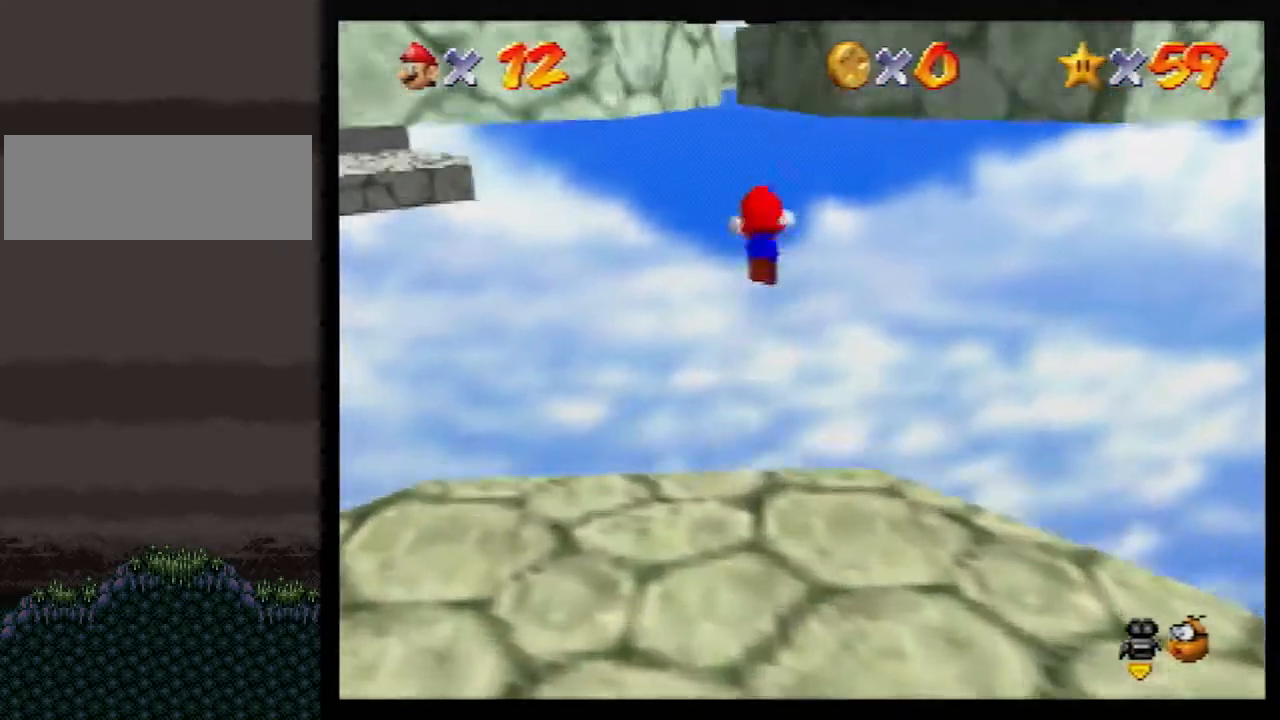
{"buttons": ["A"], "left_stick": "up-right", "events": []}